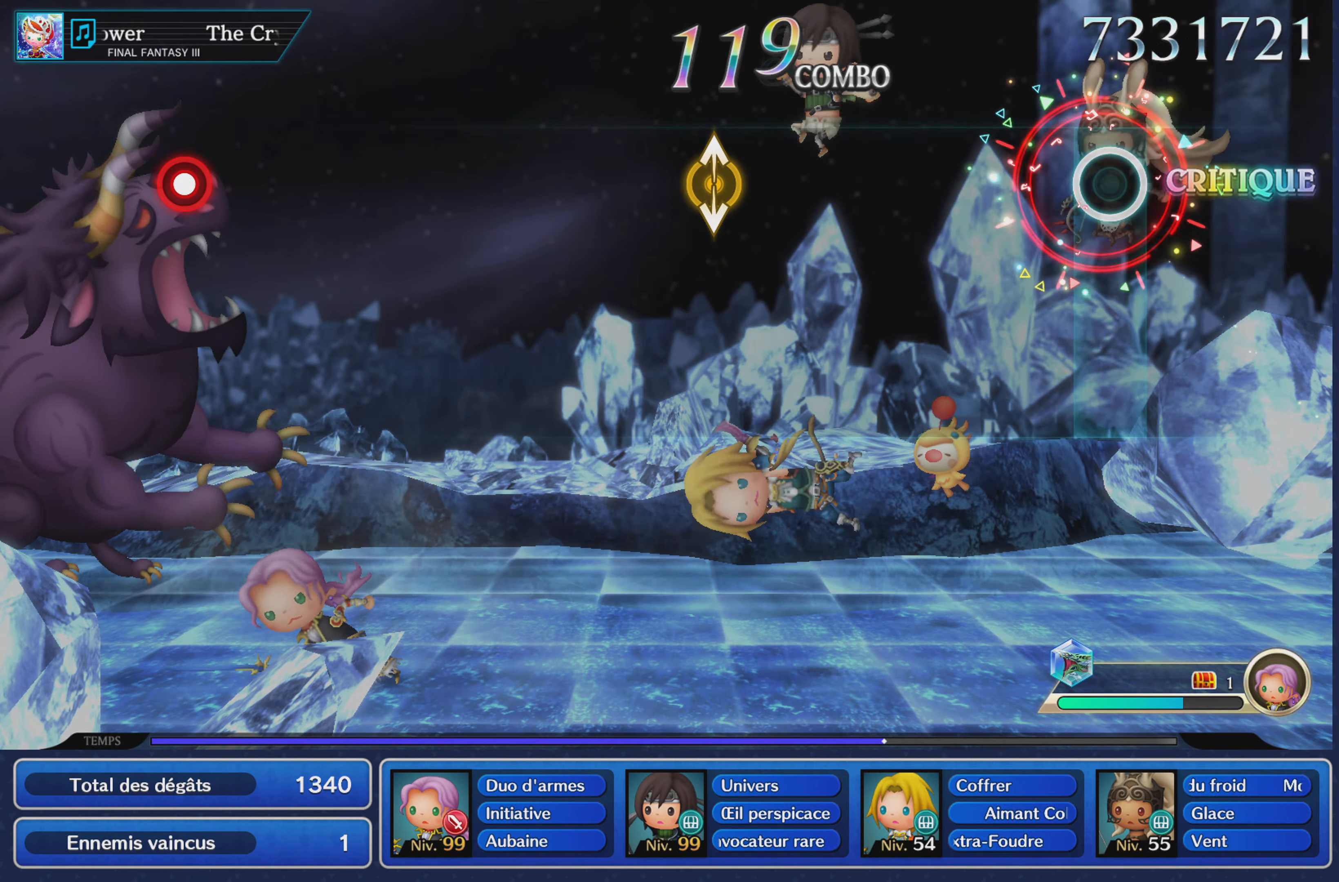
Gameplay with a controller (PlayStation layout); each line is a JSON object with the inputs held at the frame after it. "events" lists button and stick changes between this image and that frame as [ms after this image, input, new state], when the widget could be followed in between. Not read: CIRCLE L3 R3 SQUARE.
{"buttons": [], "left_stick": "center", "right_stick": "center", "events": []}
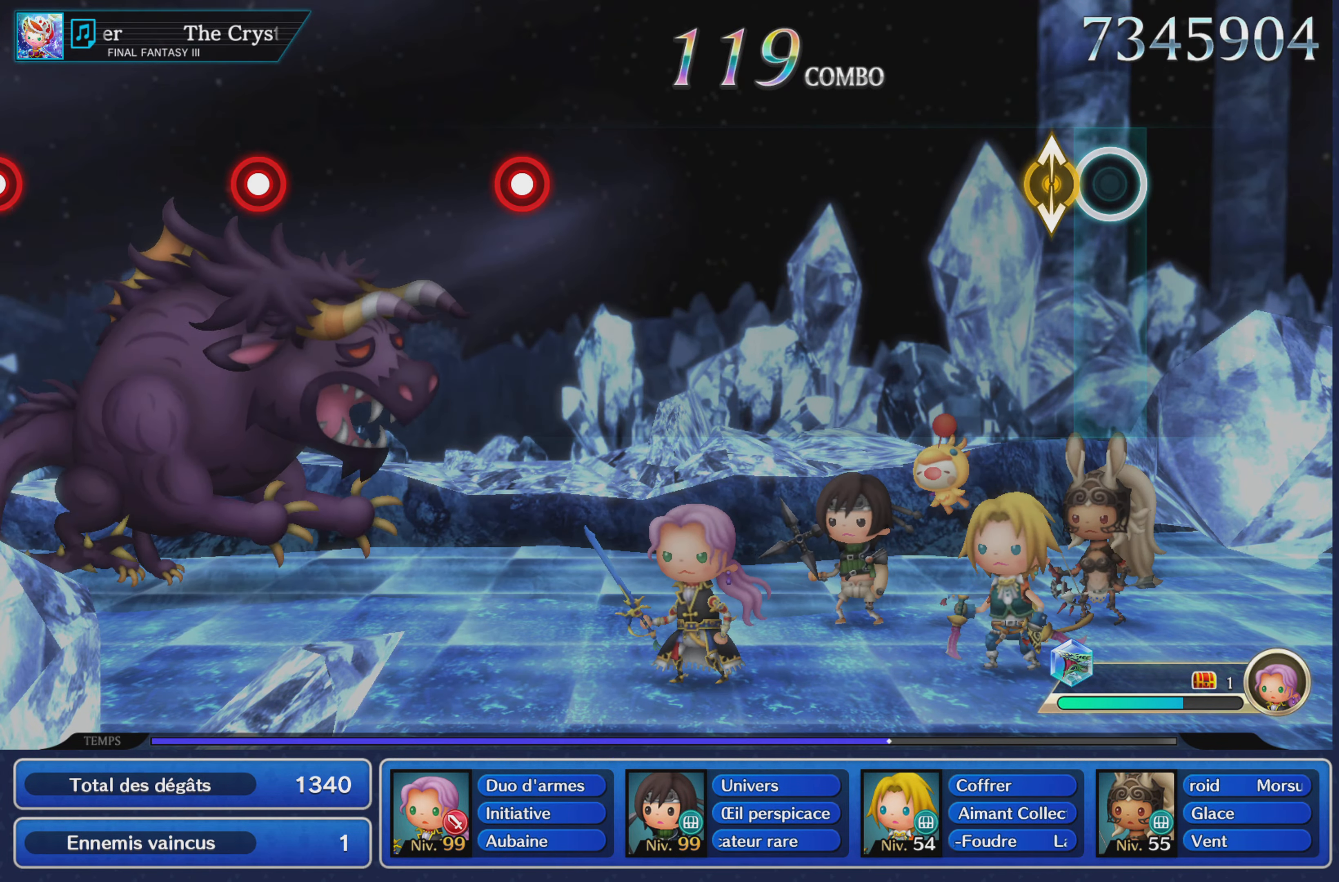
{"buttons": [], "left_stick": "center", "right_stick": "center", "events": [[67, "right_stick", "up"], [250, "right_stick", "center"]]}
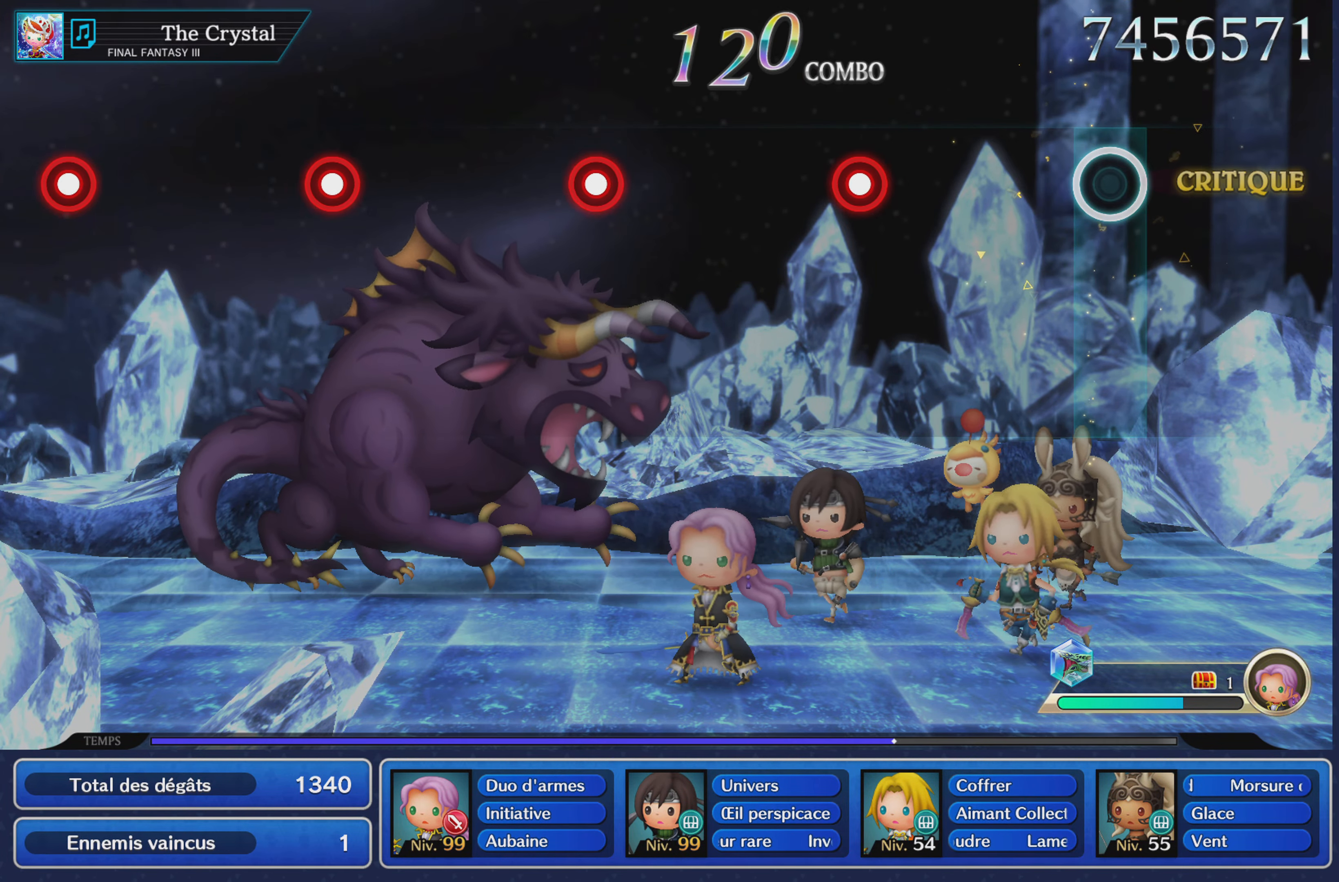
{"buttons": [], "left_stick": "center", "right_stick": "center", "events": [[401, "R1", "down"], [484, "R1", "up"]]}
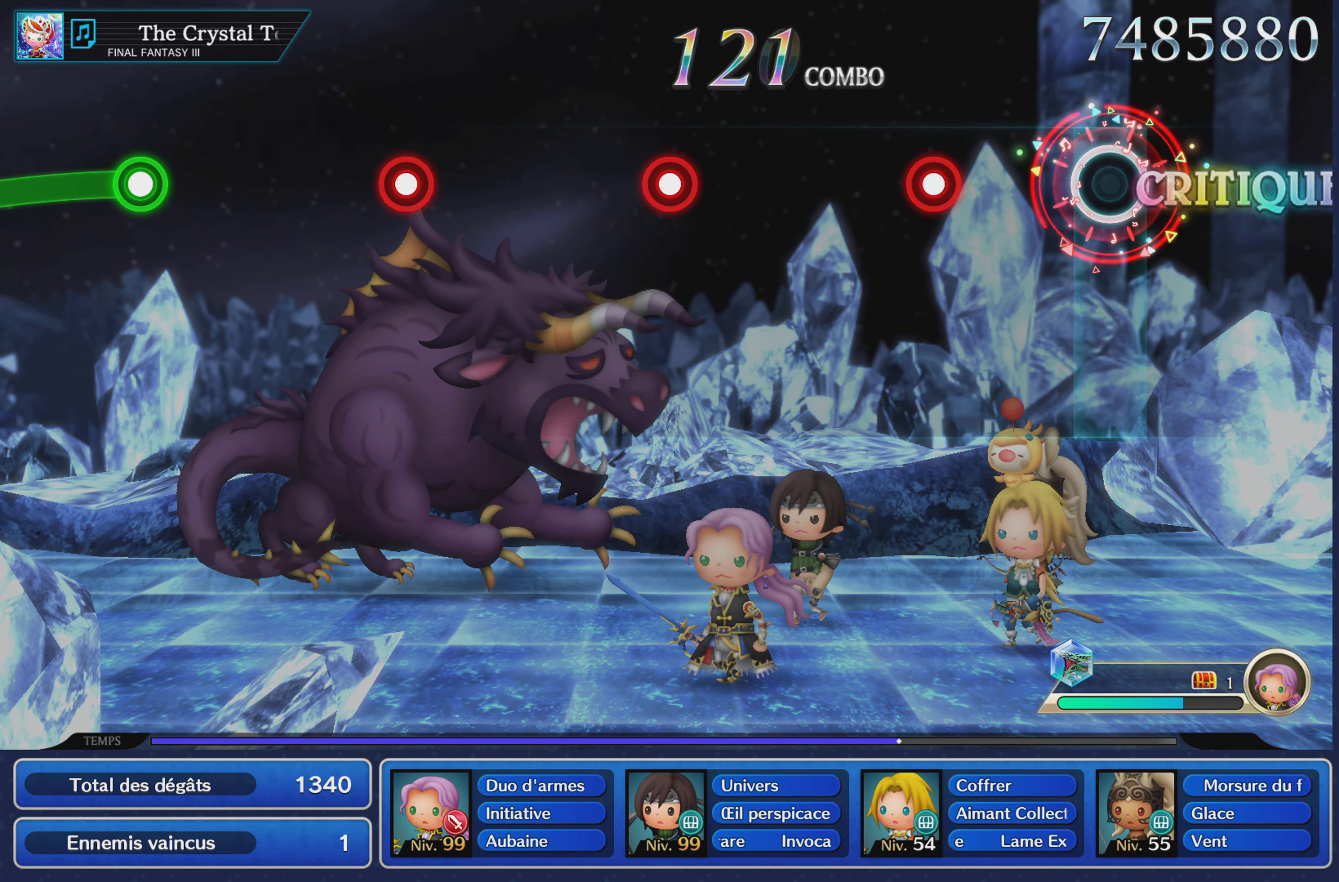
{"buttons": [], "left_stick": "center", "right_stick": "center", "events": [[300, "L1", "down"], [384, "L1", "up"]]}
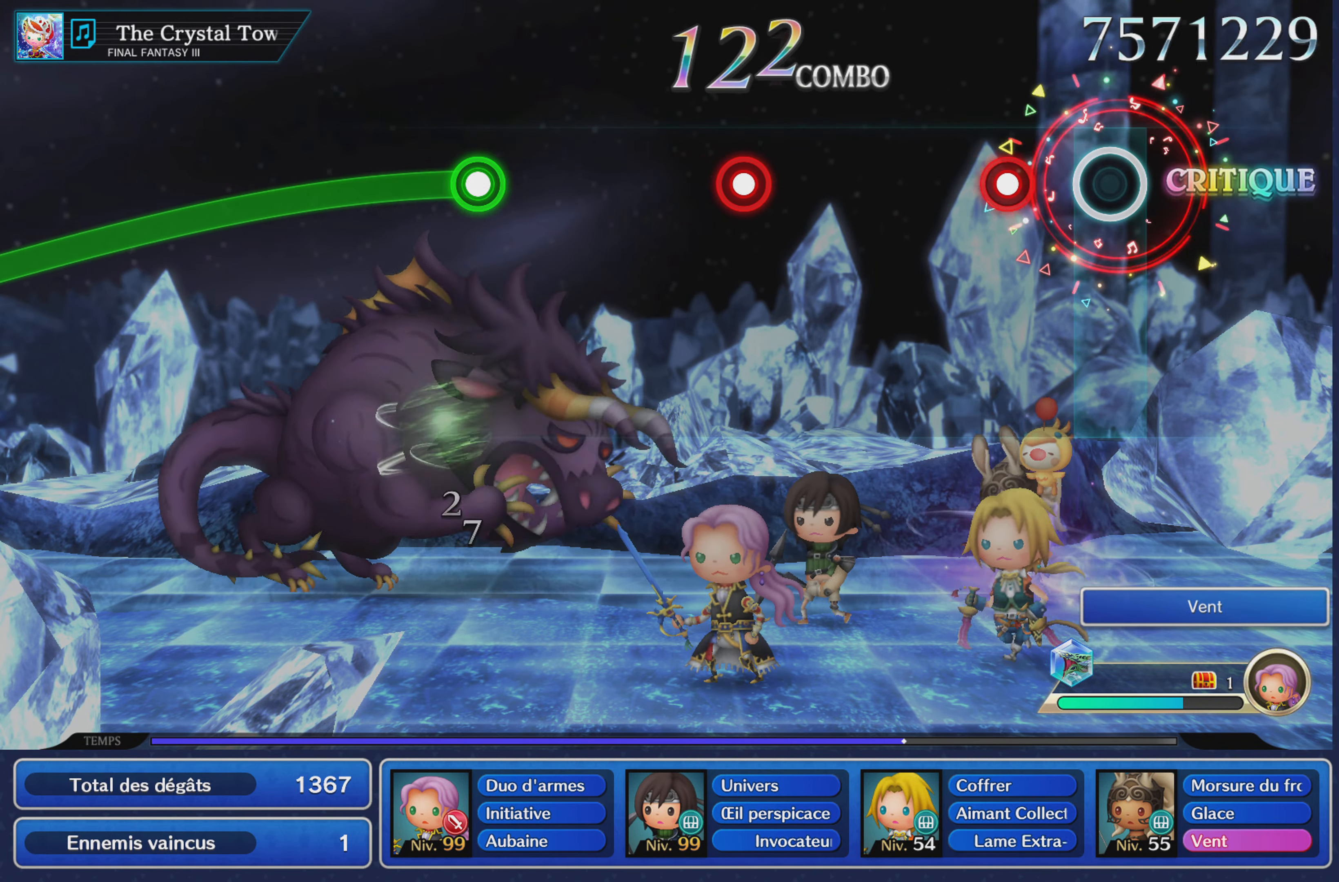
{"buttons": [], "left_stick": "center", "right_stick": "center", "events": [[184, "R1", "down"], [301, "R1", "up"]]}